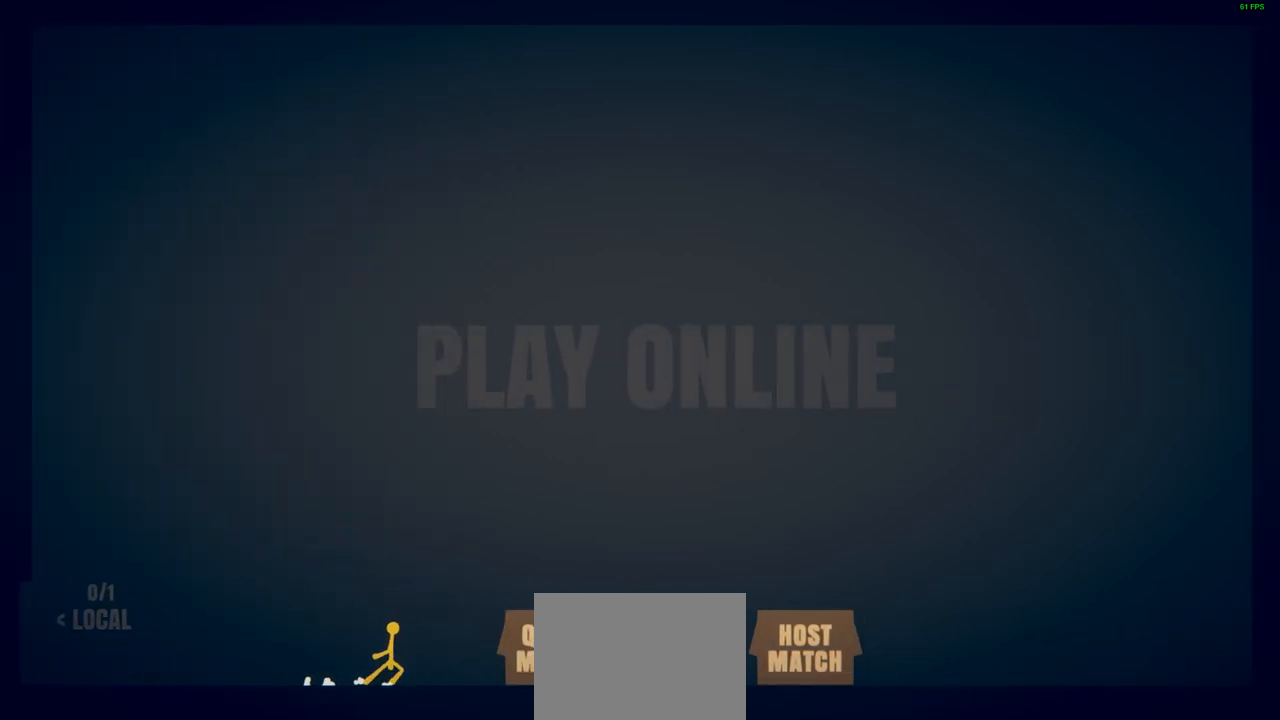
Gameplay with a controller (PlayStation layout); each line is a JSON object with the inputs held at the frame after it. "events" lists button and stick changes between this image and that frame as [ms after this image, input, new state], when the widget could be followed in between. Not read: right_stick.
{"buttons": [], "left_stick": "center", "events": []}
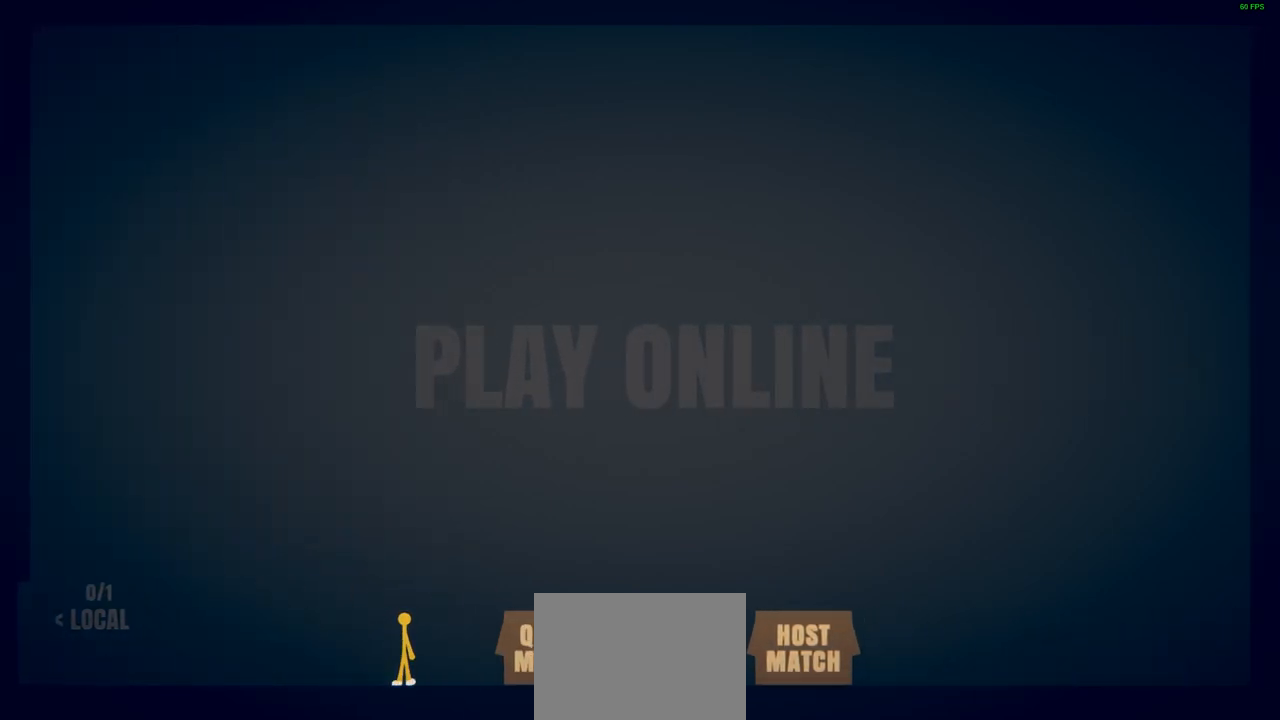
{"buttons": [], "left_stick": "right", "events": [[300, "left_stick", "right"]]}
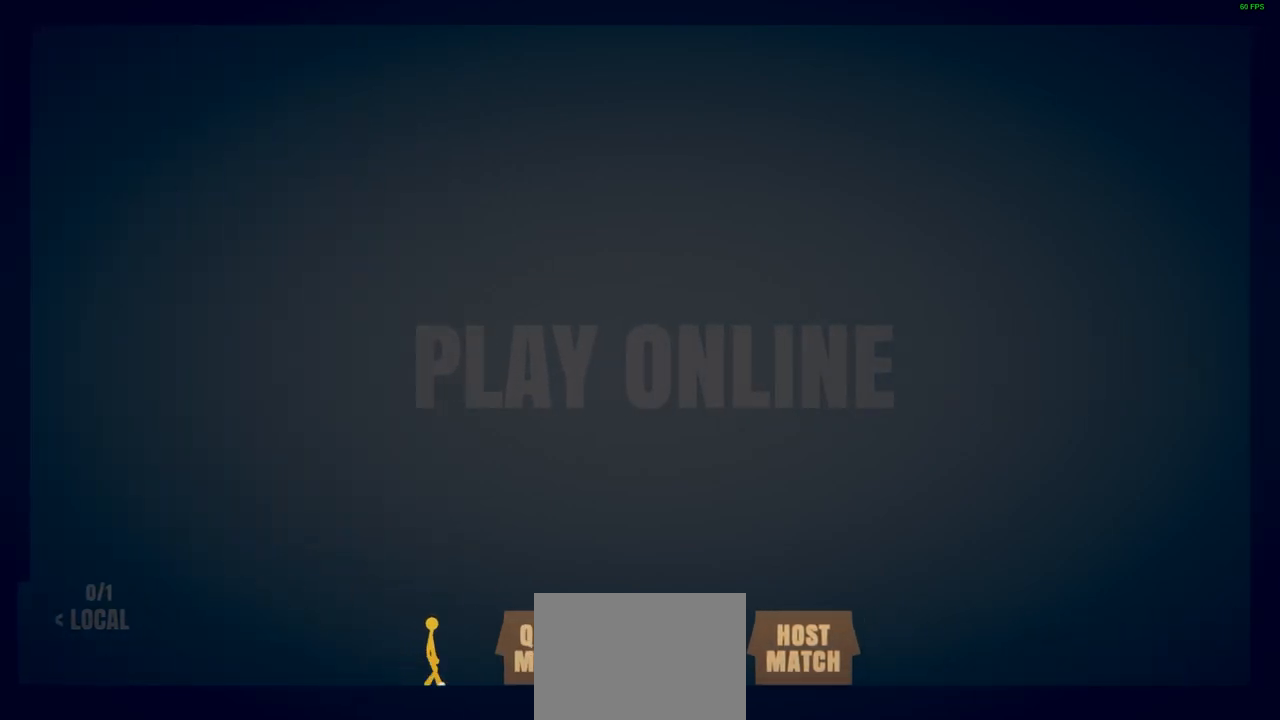
{"buttons": ["CROSS"], "left_stick": "right", "events": [[83, "CROSS", "down"]]}
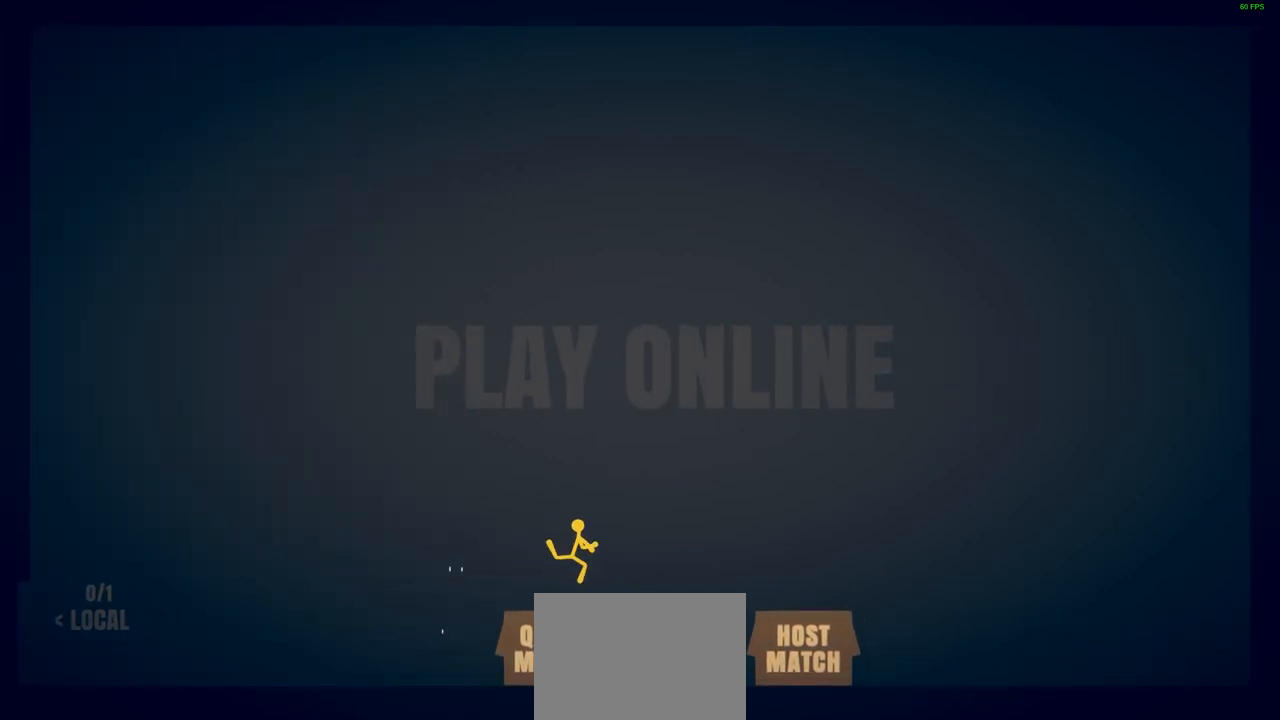
{"buttons": [], "left_stick": "center", "events": [[17, "CROSS", "up"], [433, "left_stick", "center"]]}
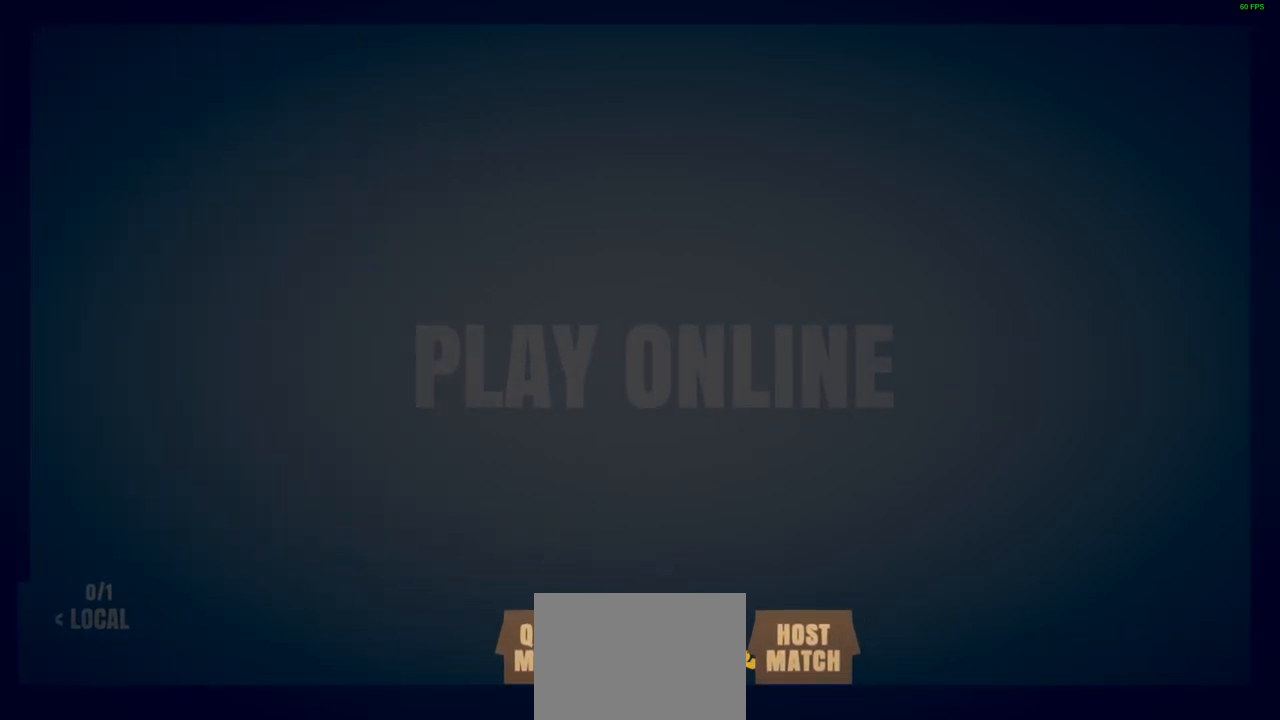
{"buttons": [], "left_stick": "center", "events": []}
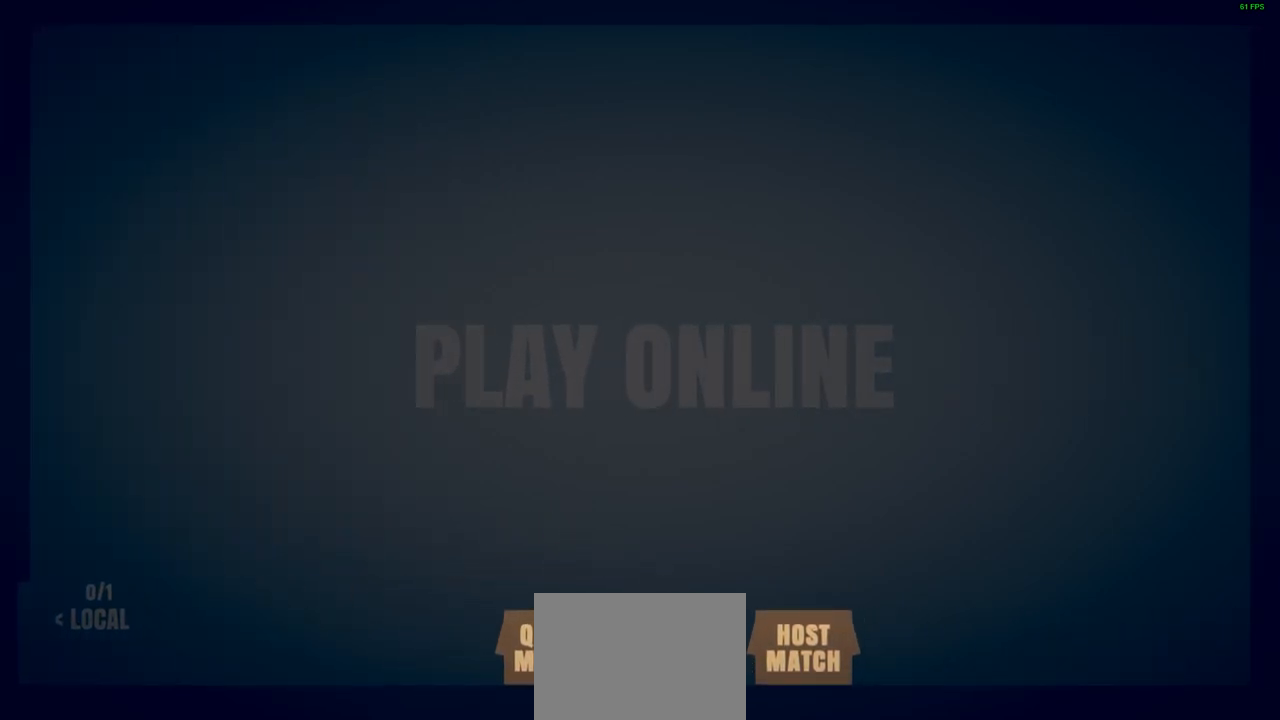
{"buttons": ["CROSS"], "left_stick": "left", "events": [[150, "left_stick", "left"], [417, "CROSS", "down"]]}
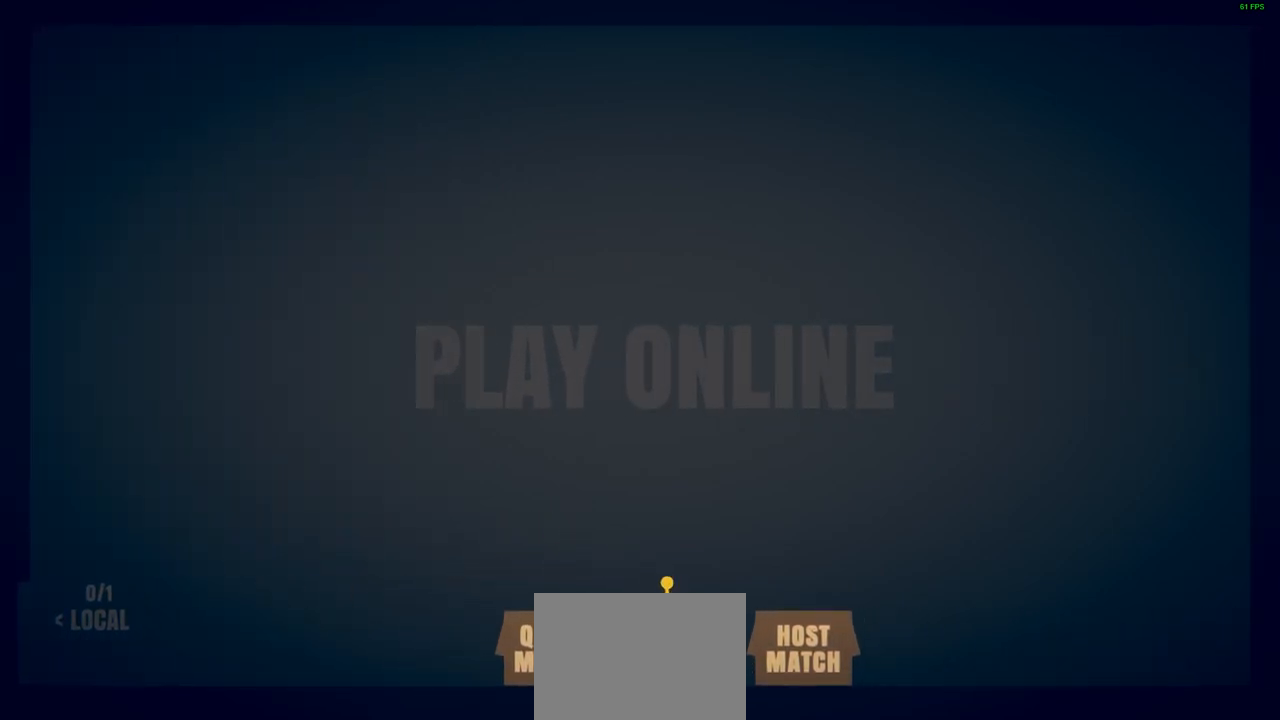
{"buttons": [], "left_stick": "center", "events": [[167, "CROSS", "up"], [233, "left_stick", "up-left"], [350, "left_stick", "center"]]}
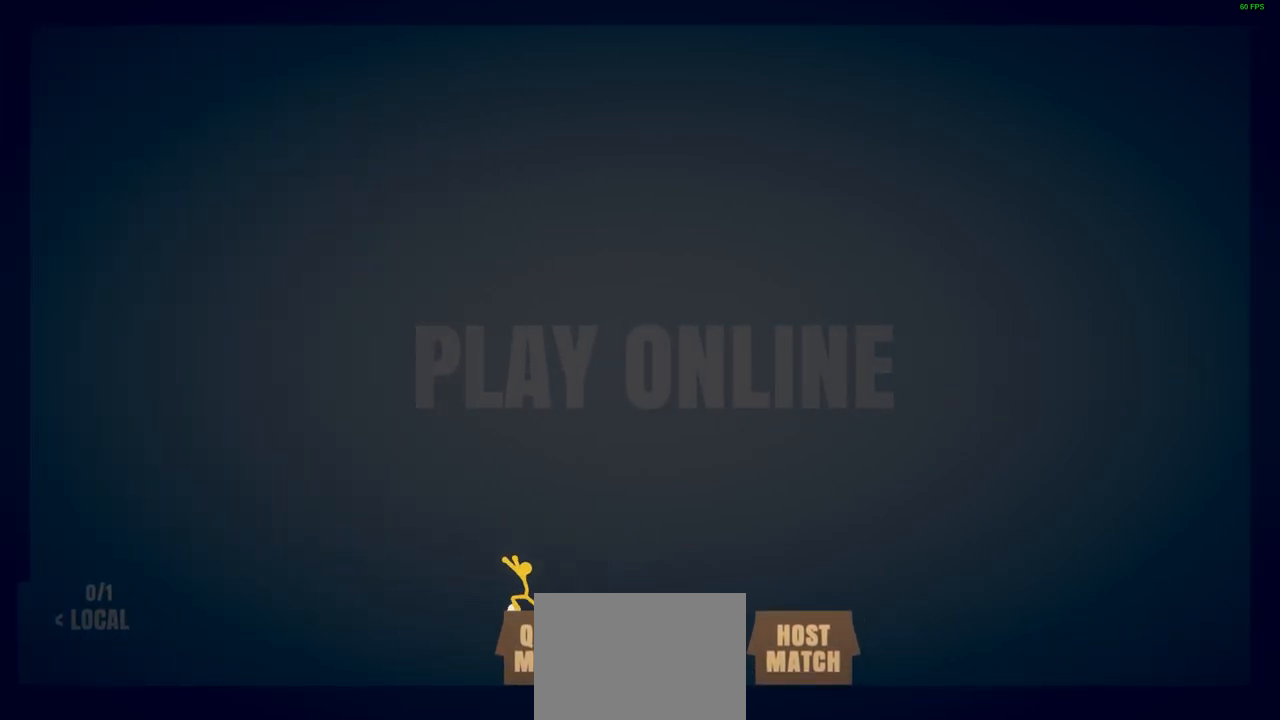
{"buttons": [], "left_stick": "right", "events": [[433, "left_stick", "right"]]}
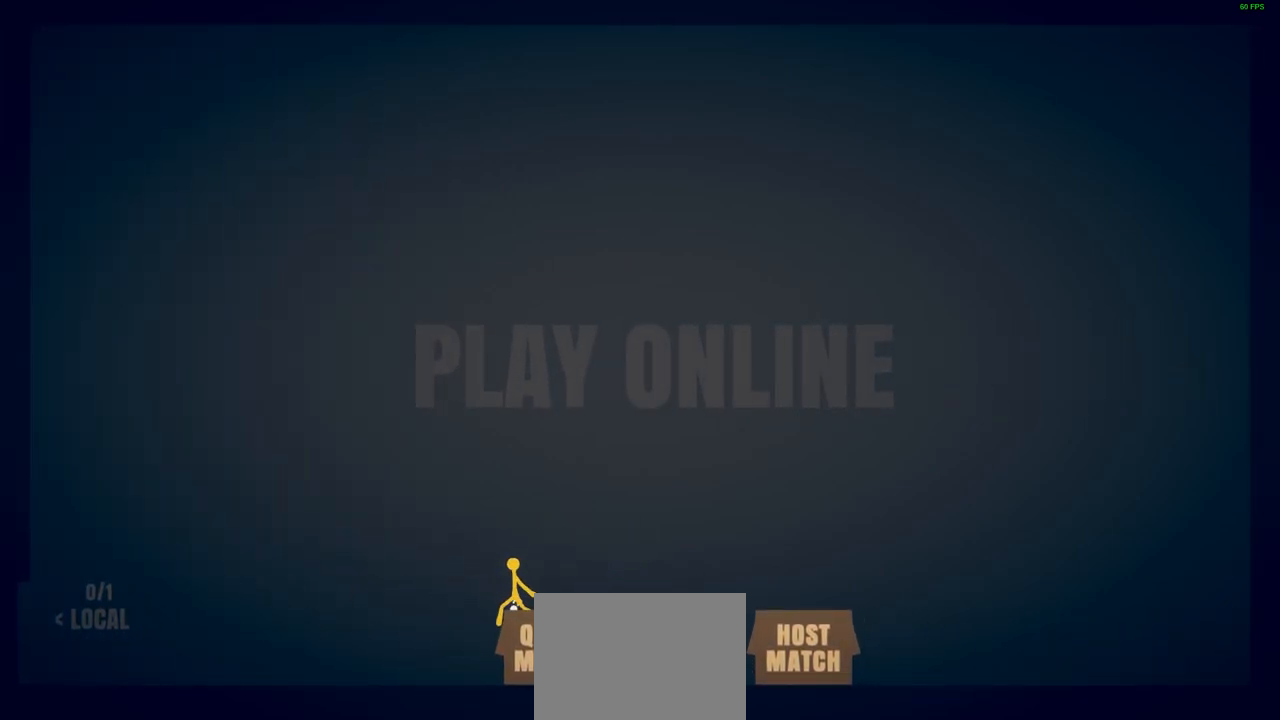
{"buttons": [], "left_stick": "center", "events": [[217, "left_stick", "center"]]}
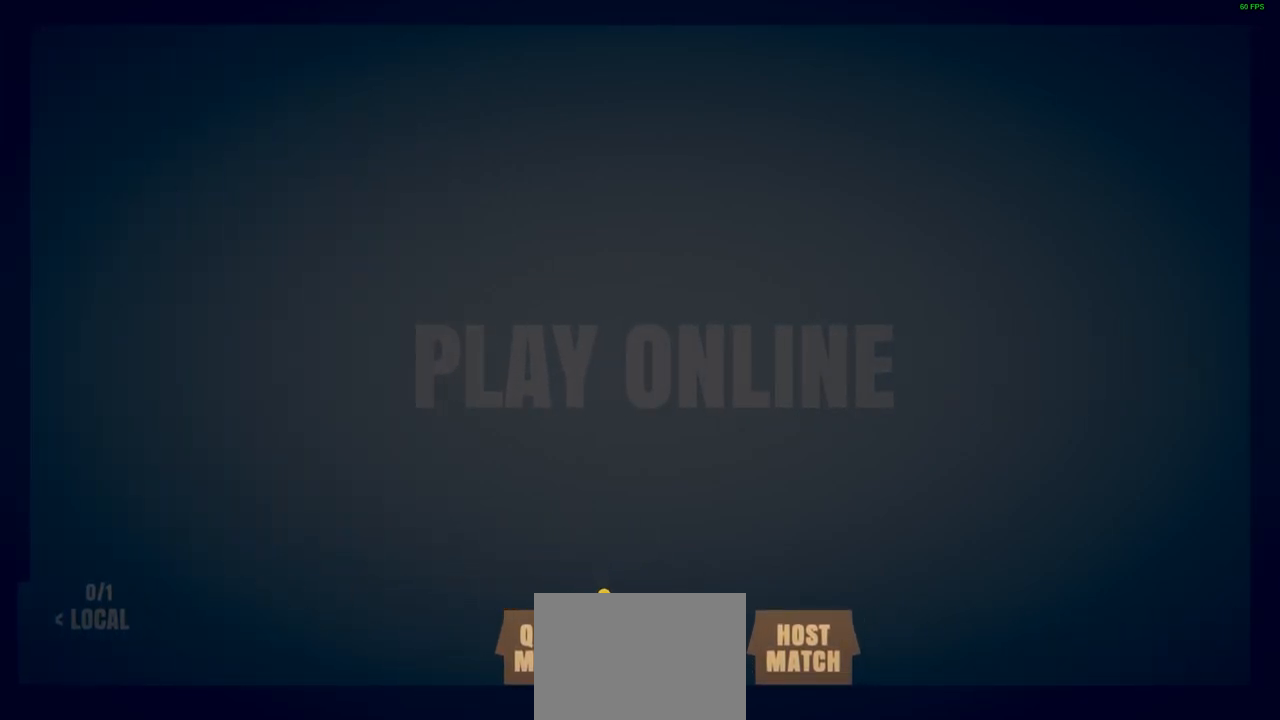
{"buttons": [], "left_stick": "left", "events": [[83, "left_stick", "left"]]}
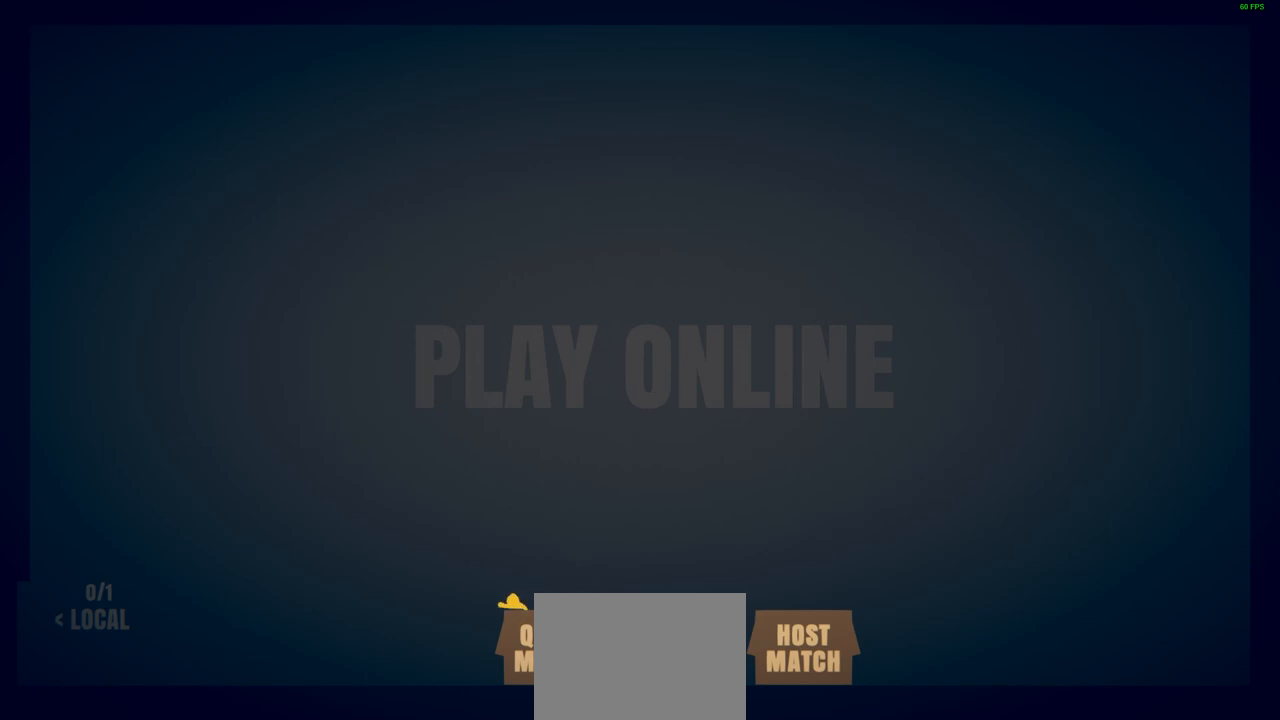
{"buttons": [], "left_stick": "center", "events": [[67, "CROSS", "down"], [317, "left_stick", "up-left"], [433, "CROSS", "up"], [467, "left_stick", "center"]]}
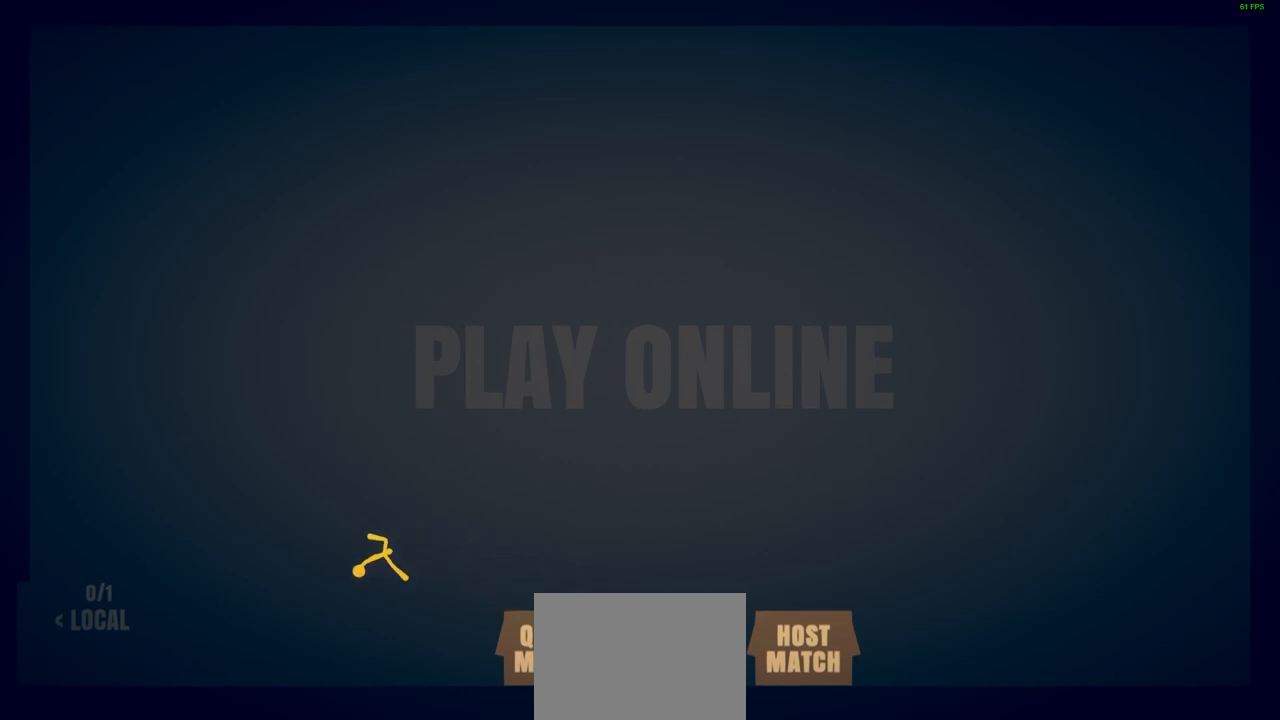
{"buttons": ["CROSS"], "left_stick": "right", "events": [[17, "left_stick", "down-right"], [233, "left_stick", "right"], [433, "CROSS", "down"]]}
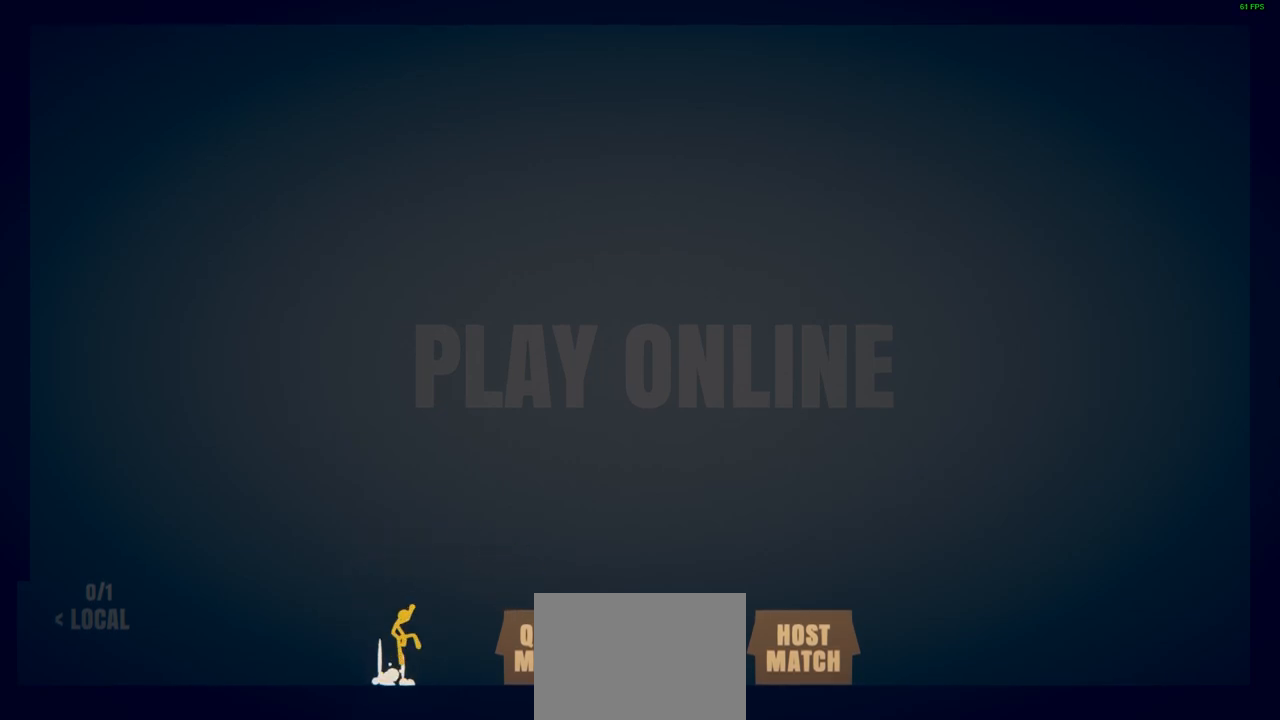
{"buttons": [], "left_stick": "right", "events": [[350, "CROSS", "up"]]}
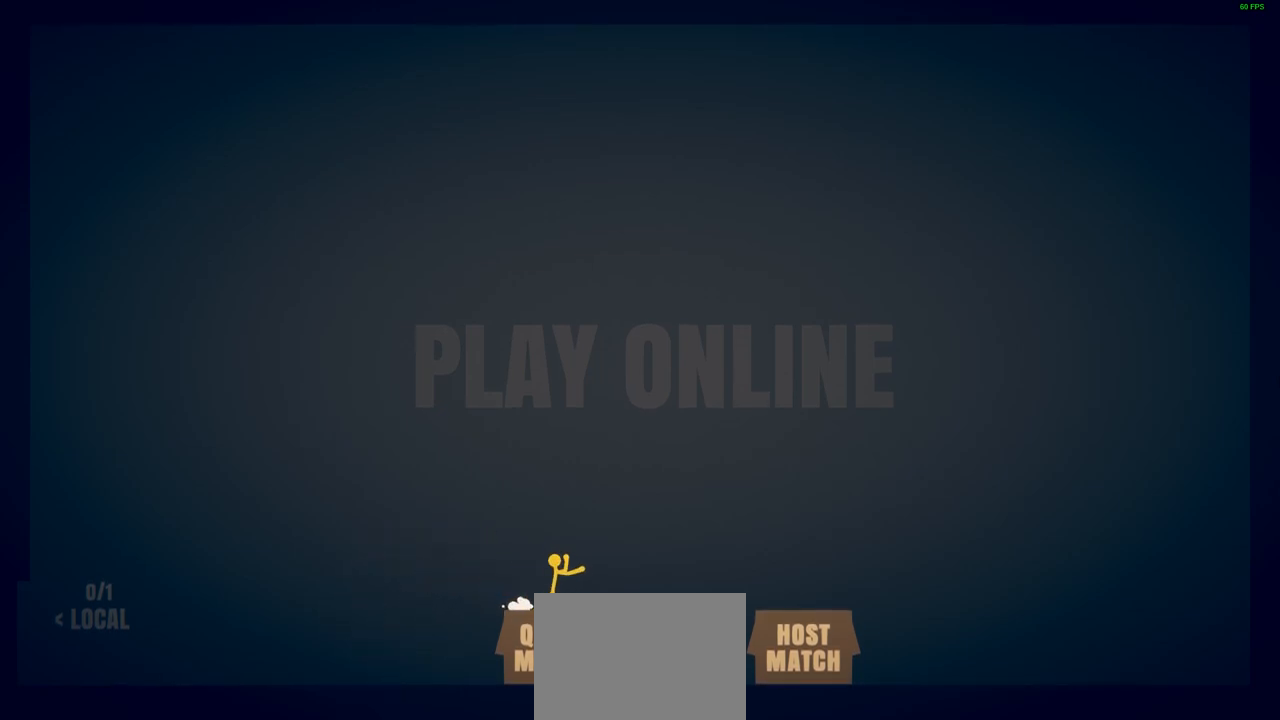
{"buttons": [], "left_stick": "left", "events": [[283, "left_stick", "left"]]}
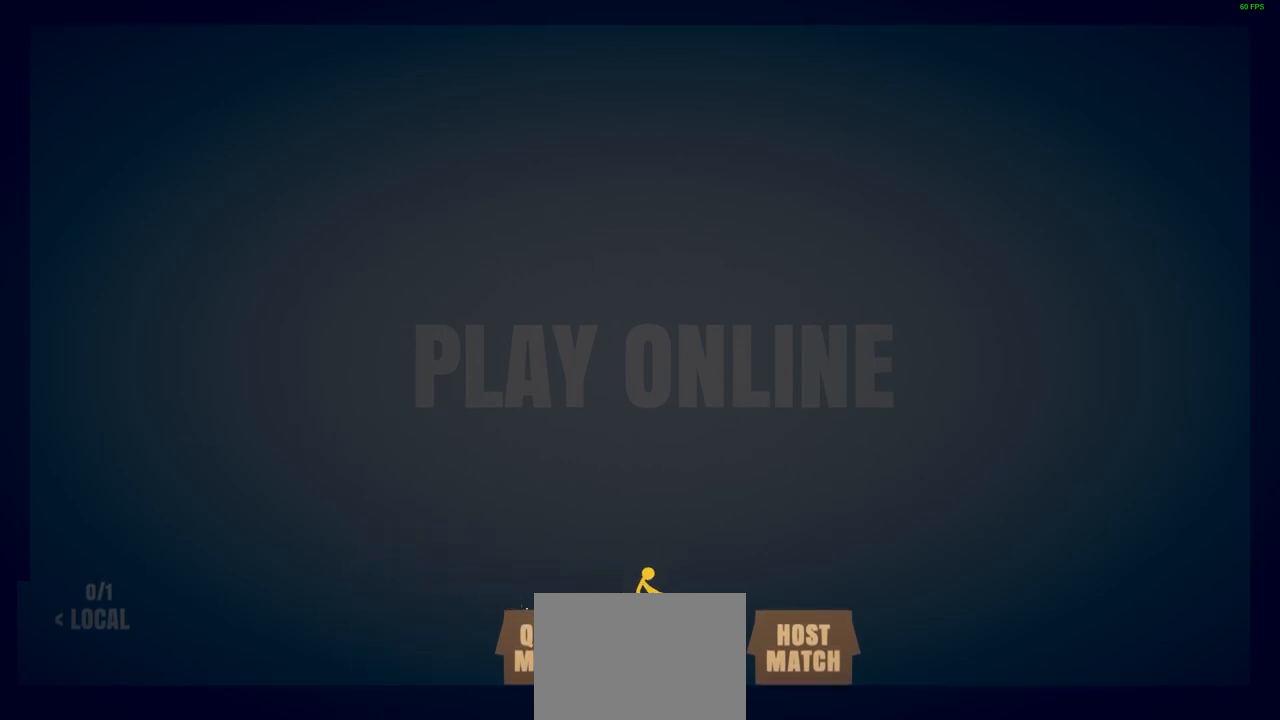
{"buttons": ["CROSS"], "left_stick": "left", "events": [[117, "CROSS", "down"], [333, "CROSS", "up"], [483, "CROSS", "down"]]}
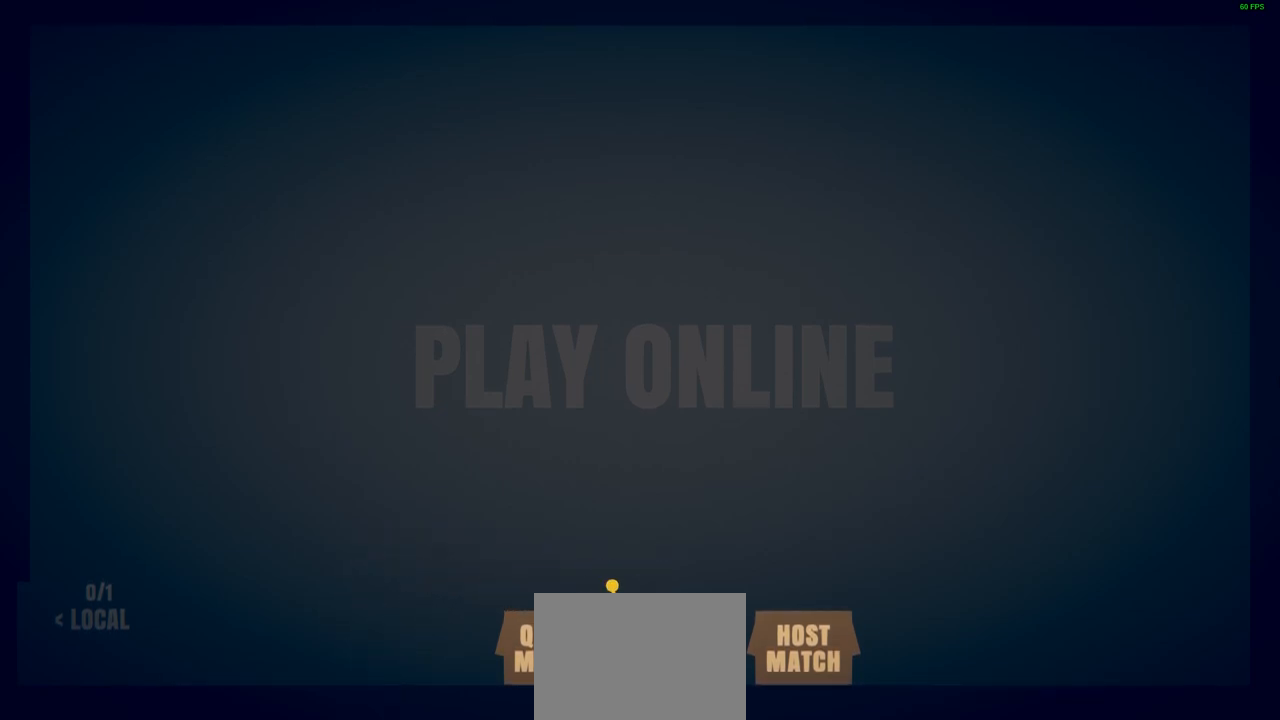
{"buttons": [], "left_stick": "left", "events": [[17, "left_stick", "up-left"], [233, "CROSS", "up"], [417, "left_stick", "left"]]}
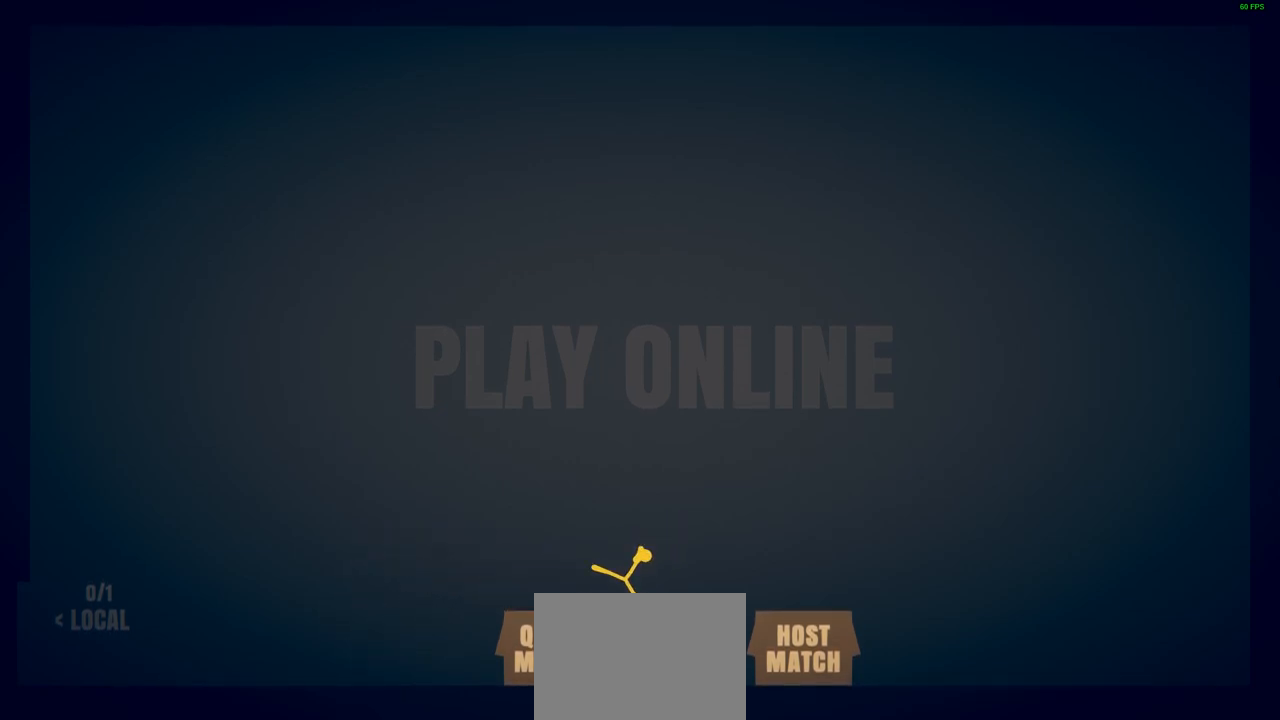
{"buttons": [], "left_stick": "right", "events": [[117, "SQUARE", "down"], [233, "SQUARE", "up"], [233, "left_stick", "up-left"], [467, "left_stick", "right"]]}
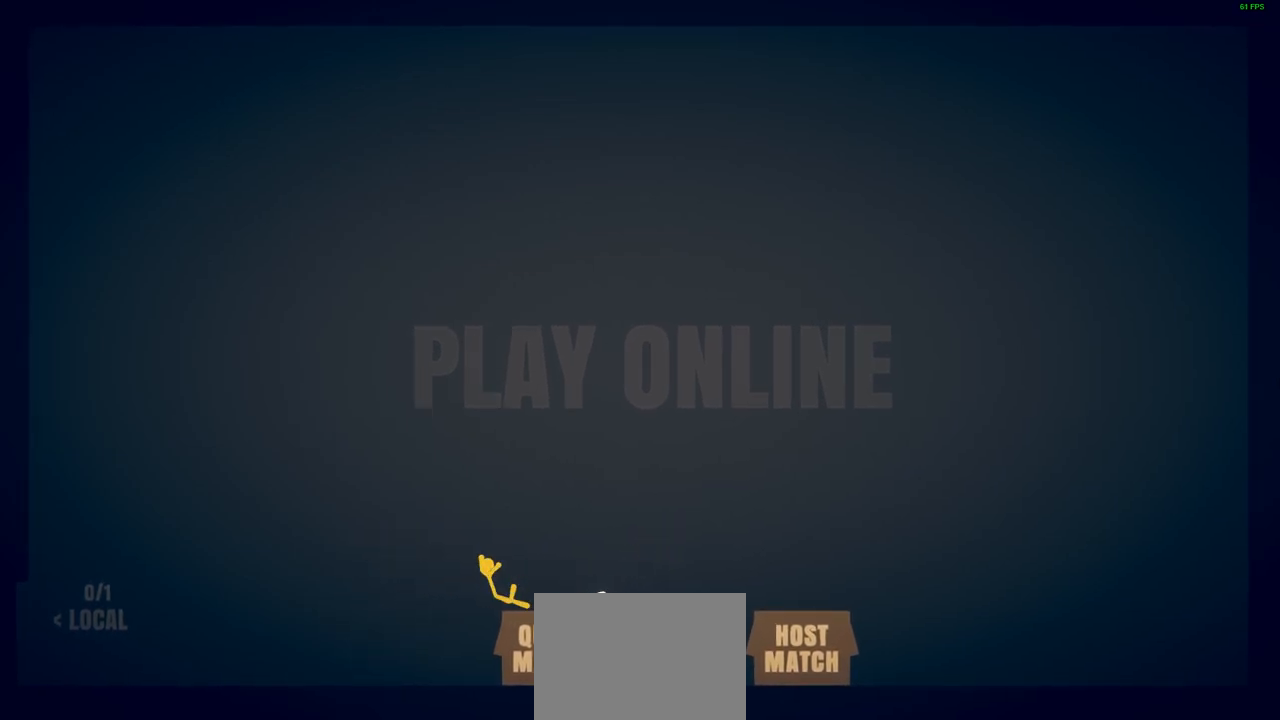
{"buttons": [], "left_stick": "left", "events": [[100, "CROSS", "down"], [350, "left_stick", "up"], [433, "CROSS", "up"], [467, "left_stick", "left"]]}
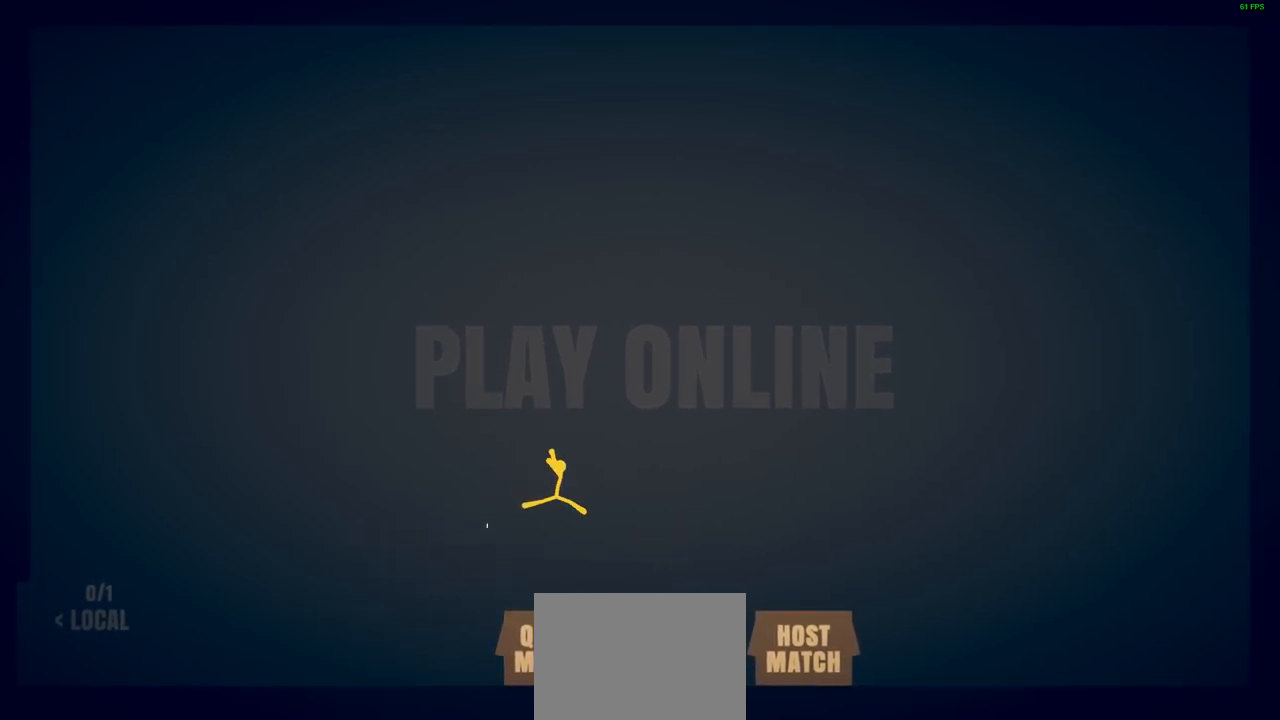
{"buttons": [], "left_stick": "down", "events": [[283, "left_stick", "down"], [317, "SQUARE", "down"], [433, "SQUARE", "up"]]}
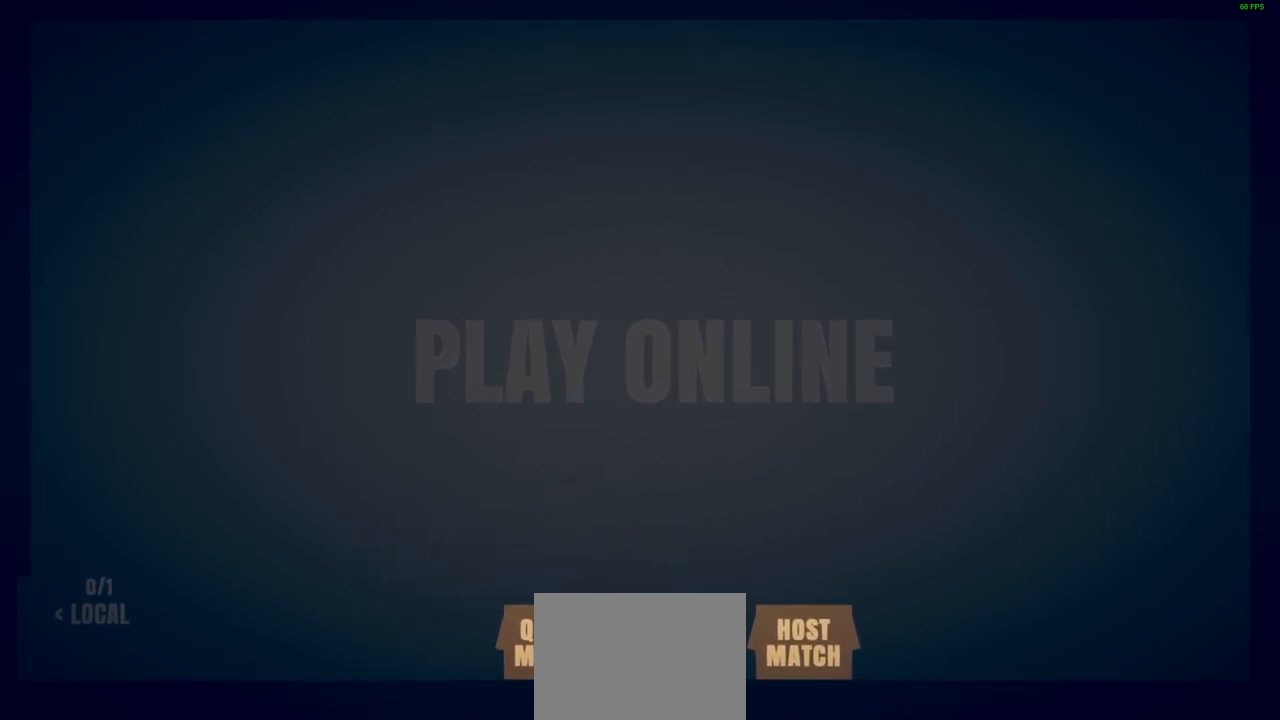
{"buttons": [], "left_stick": "center", "events": [[83, "left_stick", "center"]]}